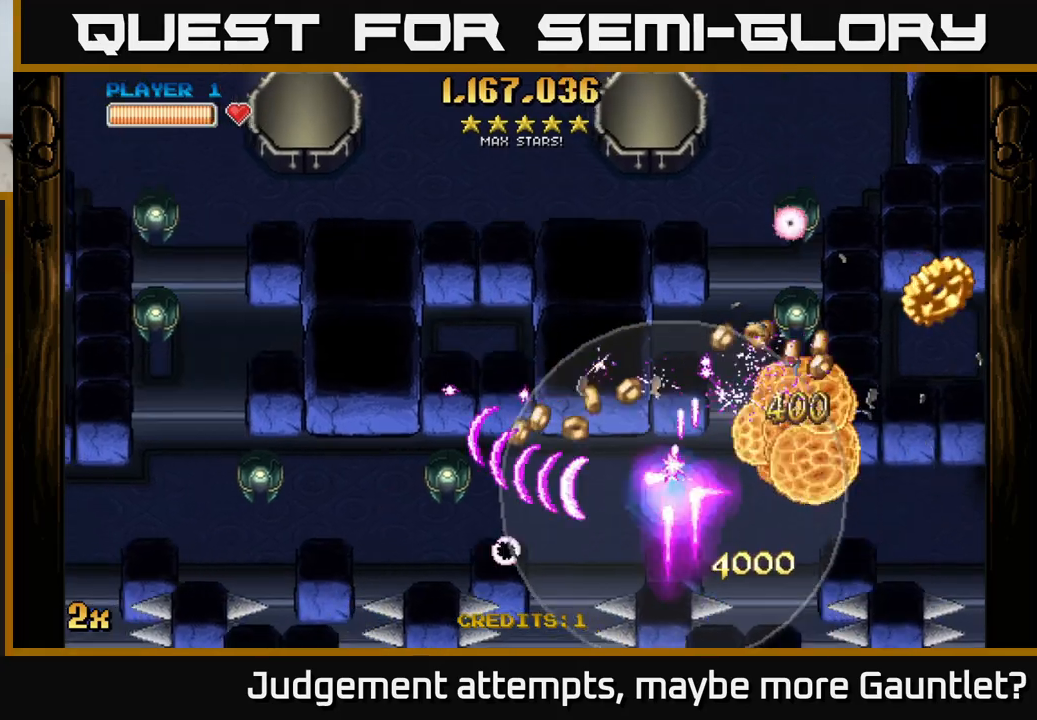
Gameplay with a controller (Xbox layout); each line is a JSON object with the inputs held at the frame after it. "events" lists button and stick changes between this image and that frame as [ms after this image, input, new state], when the widget could be followed in between. Not read: right_stick.
{"buttons": ["A"], "left_stick": "left", "events": []}
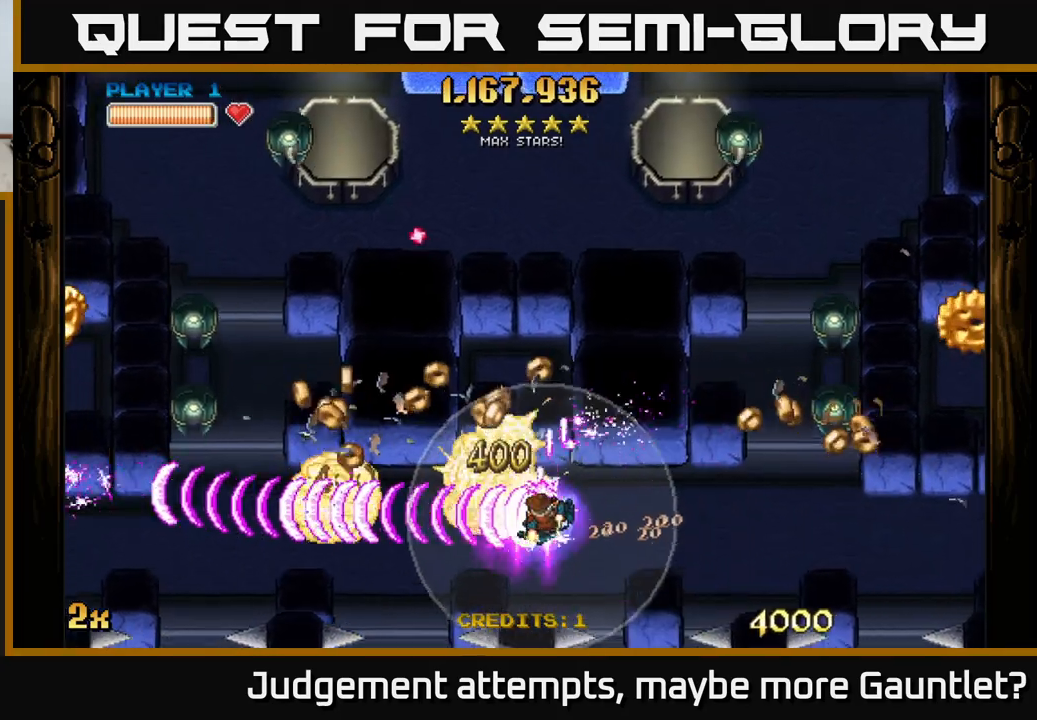
{"buttons": ["A"], "left_stick": "left", "events": []}
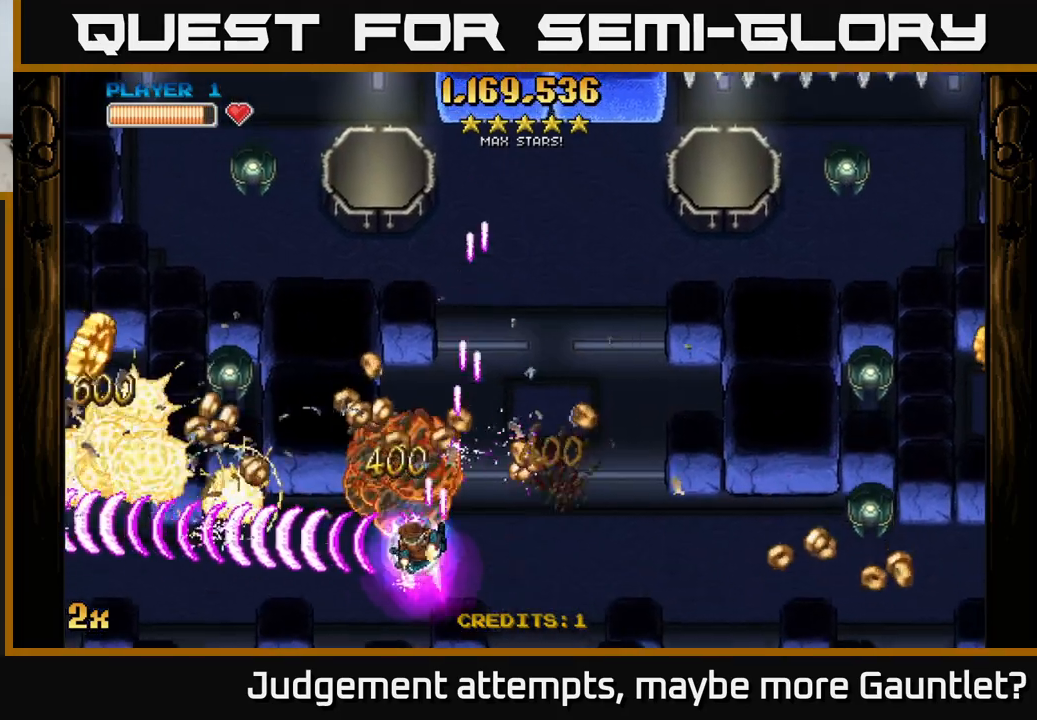
{"buttons": ["A", "X"], "left_stick": "up", "events": [[467, "X", "down"], [500, "left_stick", "up"]]}
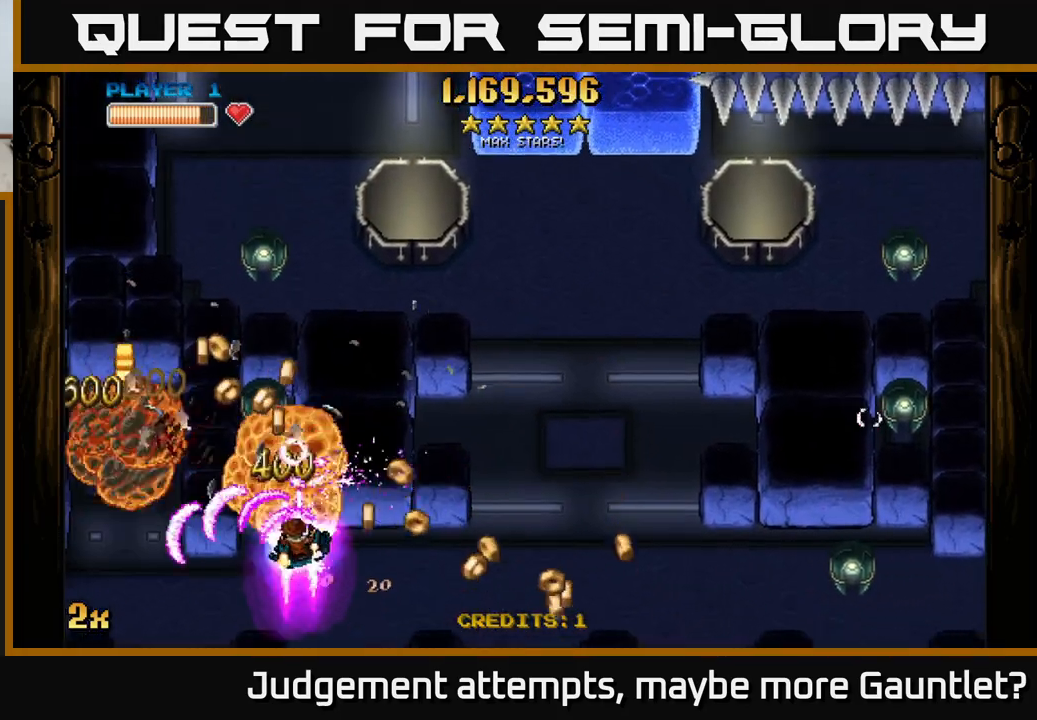
{"buttons": ["A"], "left_stick": "down-left", "events": [[83, "X", "up"], [100, "left_stick", "left"], [167, "left_stick", "down"], [233, "left_stick", "down-right"], [417, "left_stick", "down-left"]]}
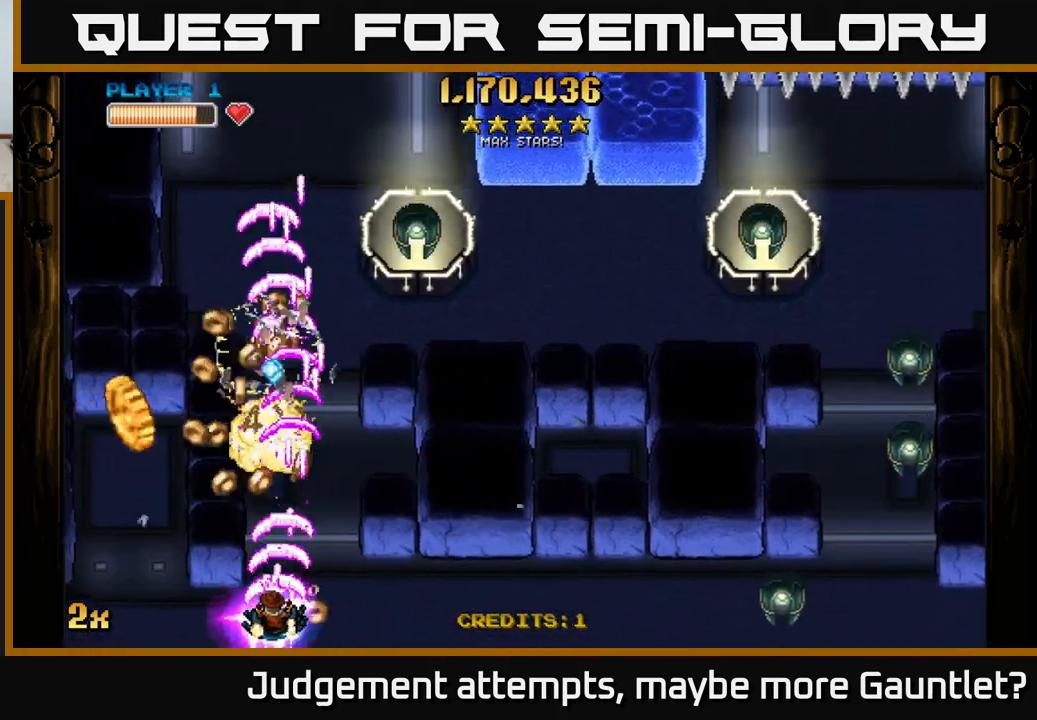
{"buttons": ["A"], "left_stick": "up-left", "events": [[33, "left_stick", "left"], [300, "left_stick", "up-left"]]}
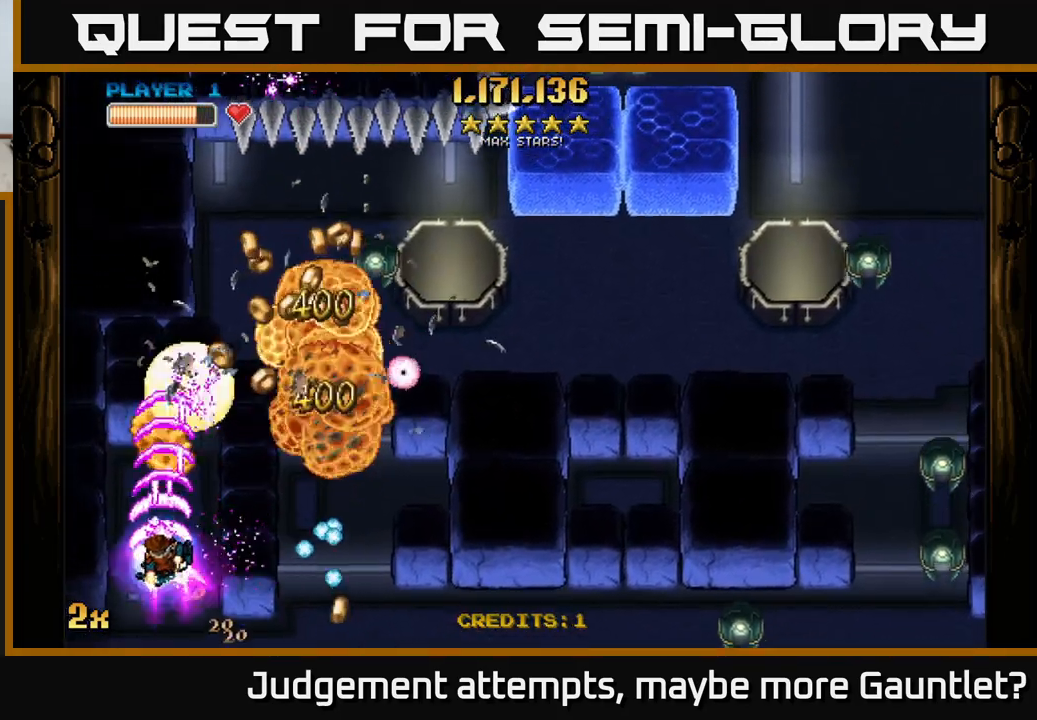
{"buttons": ["A", "X"], "left_stick": "right", "events": [[217, "left_stick", "up"], [400, "X", "down"], [433, "left_stick", "right"]]}
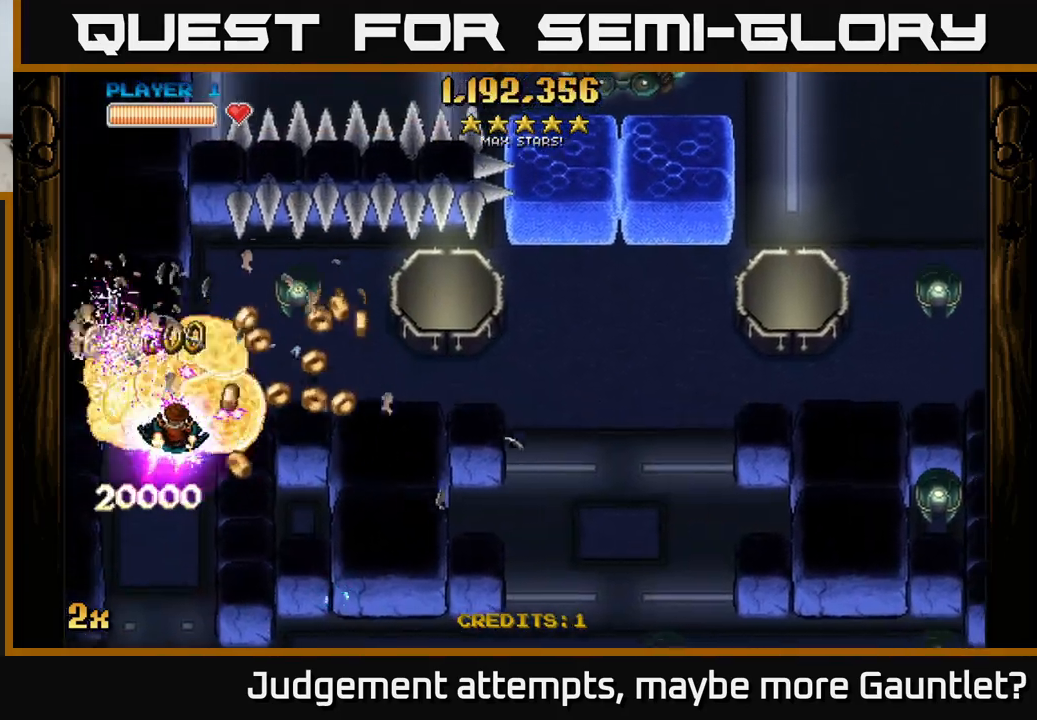
{"buttons": ["A"], "left_stick": "up", "events": [[83, "X", "up"], [117, "left_stick", "up-left"], [300, "left_stick", "right"], [500, "left_stick", "up"]]}
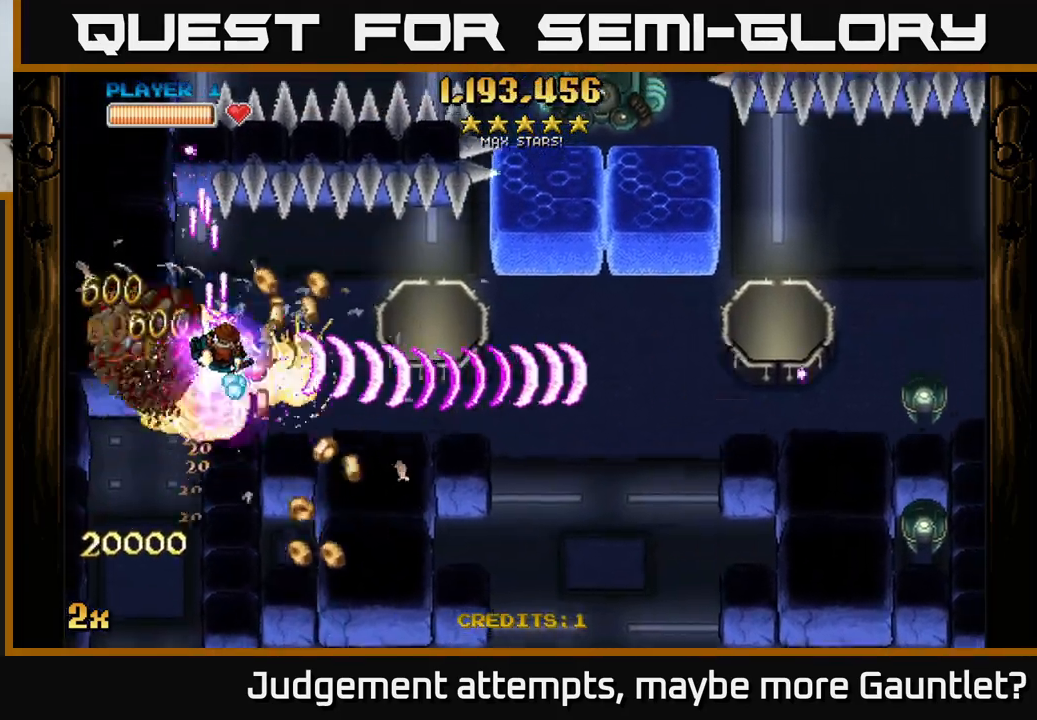
{"buttons": ["A"], "left_stick": "down-right", "events": [[233, "left_stick", "down-right"]]}
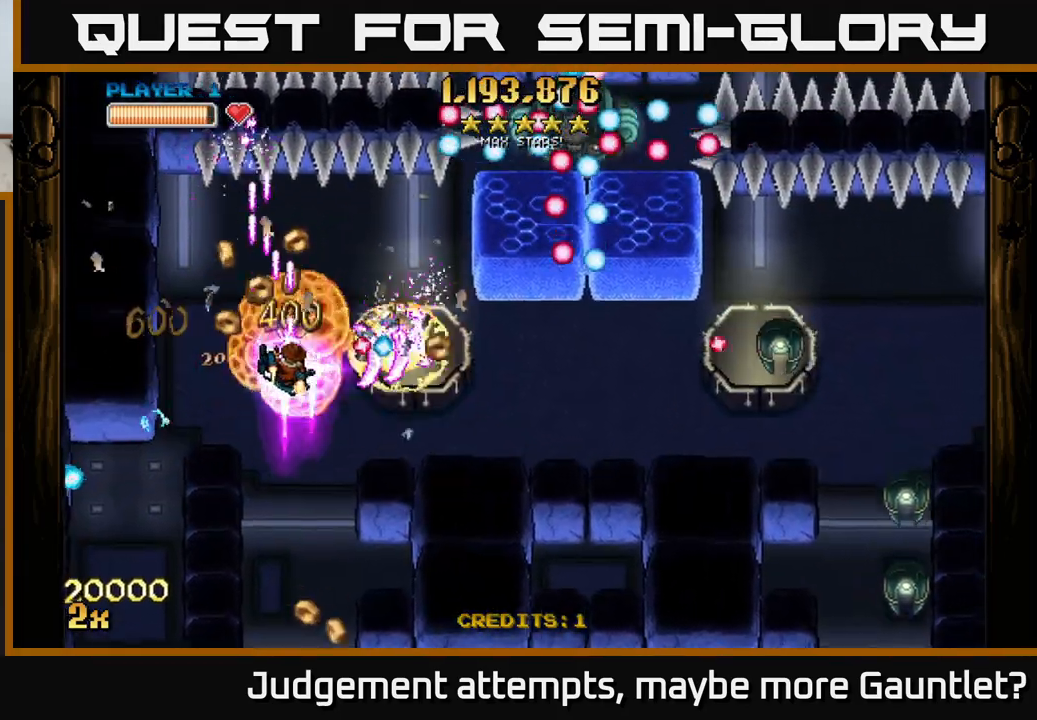
{"buttons": ["A"], "left_stick": "up", "events": [[117, "left_stick", "down-left"], [350, "left_stick", "down-right"], [417, "left_stick", "up"]]}
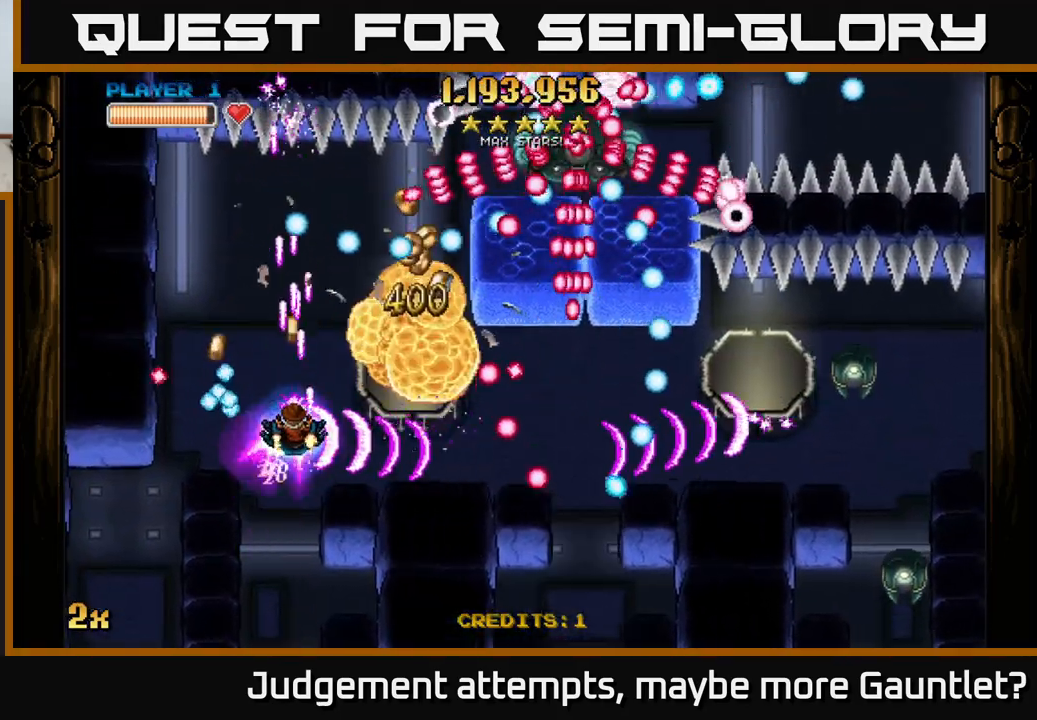
{"buttons": ["A"], "left_stick": "down-right", "events": [[33, "left_stick", "up-left"], [200, "left_stick", "down-left"], [367, "left_stick", "right"], [500, "left_stick", "down-right"]]}
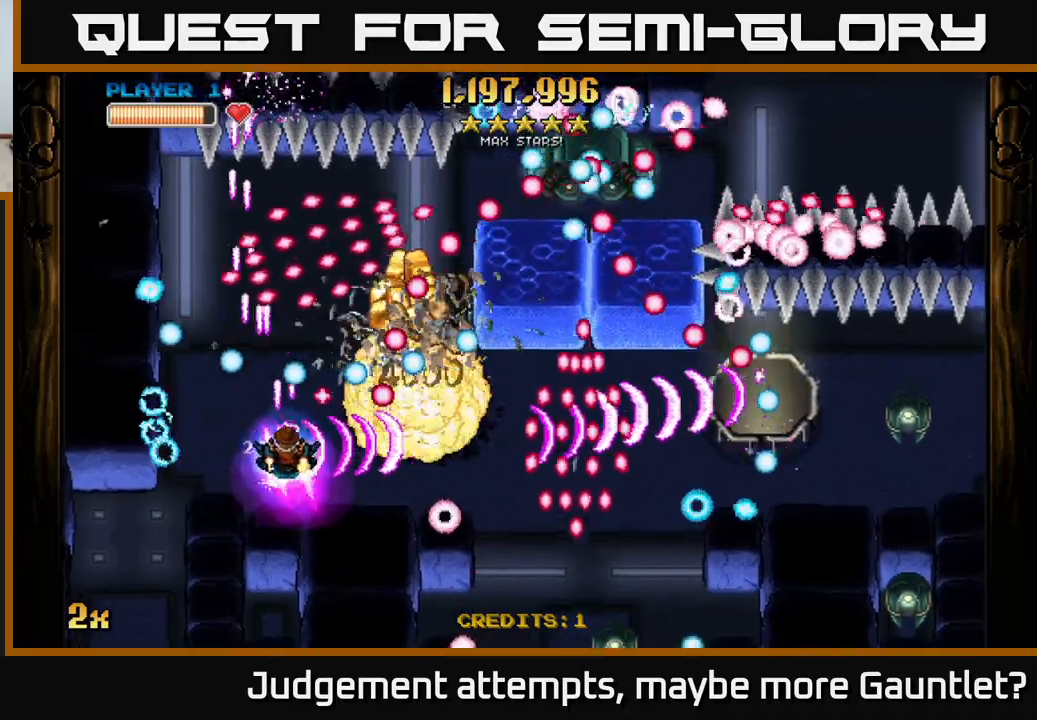
{"buttons": ["A"], "left_stick": "up-right", "events": [[150, "left_stick", "right"], [450, "left_stick", "up-right"]]}
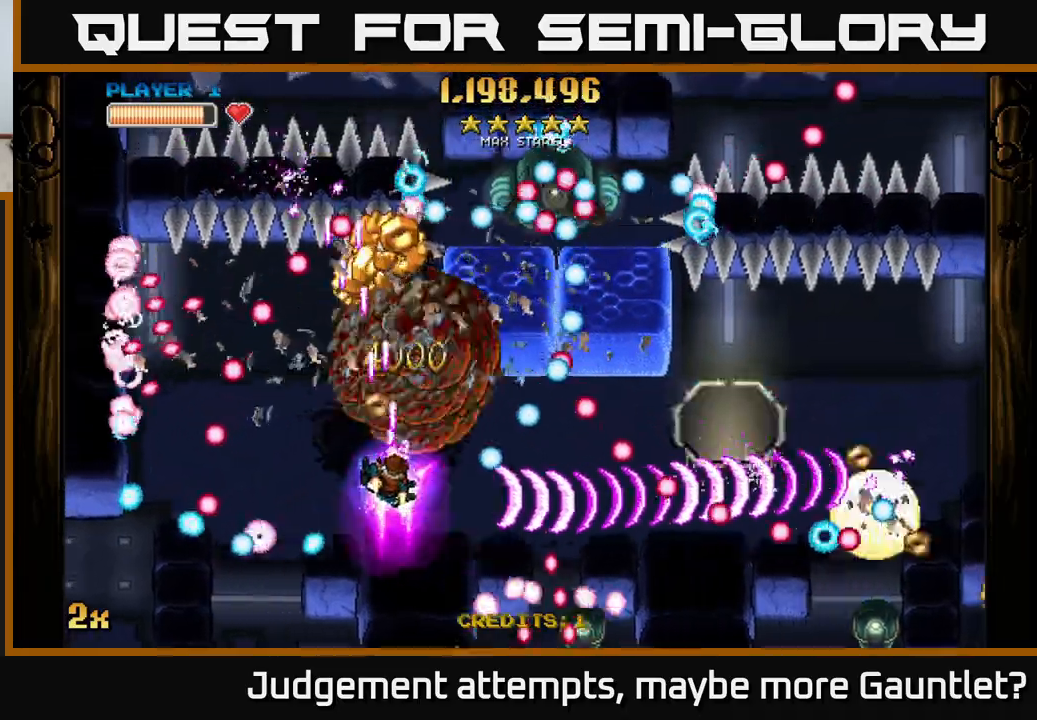
{"buttons": ["A"], "left_stick": "right", "events": [[150, "left_stick", "left"], [467, "left_stick", "right"]]}
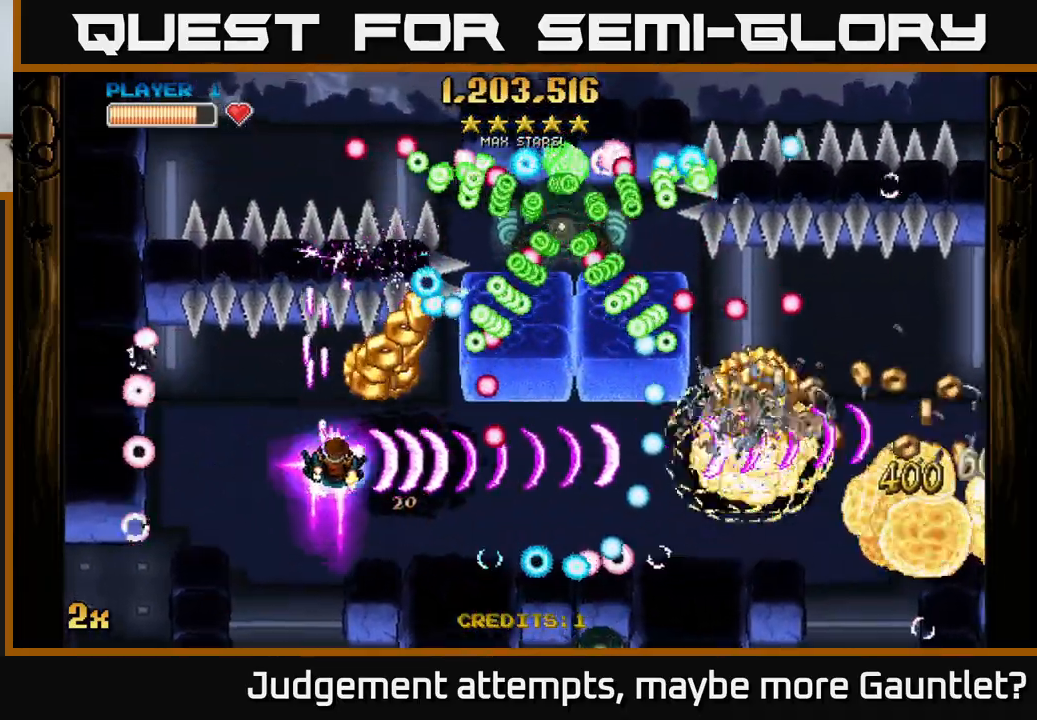
{"buttons": ["A"], "left_stick": "left", "events": [[133, "left_stick", "center"], [183, "left_stick", "left"], [333, "left_stick", "down"], [400, "left_stick", "left"]]}
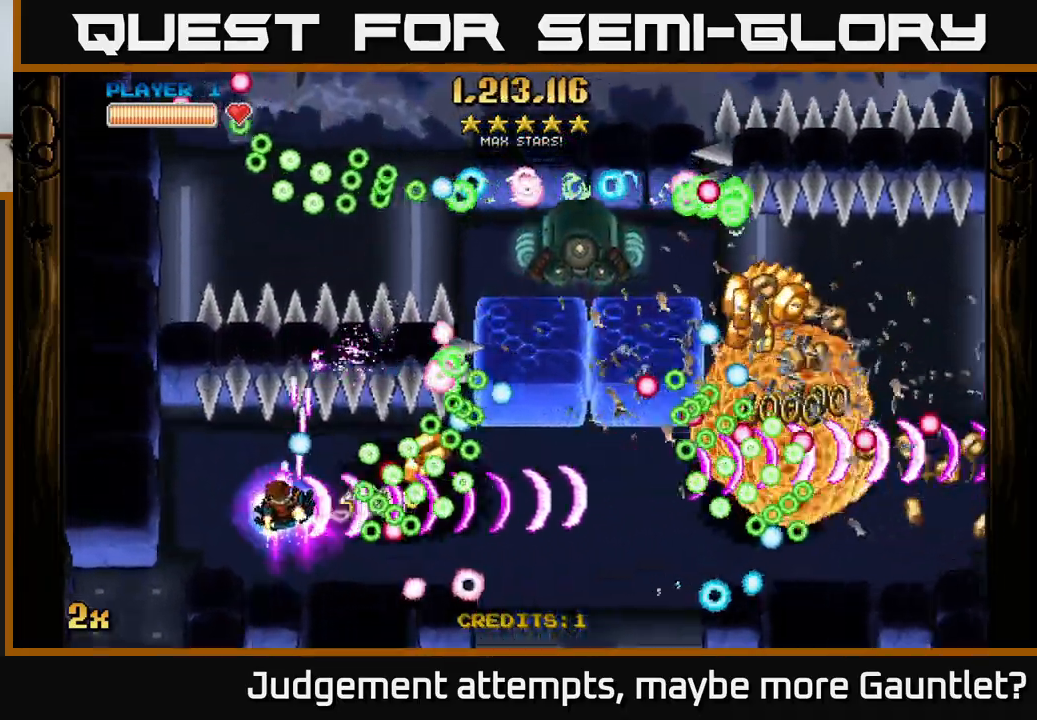
{"buttons": ["A"], "left_stick": "right", "events": [[83, "left_stick", "down-right"], [200, "left_stick", "left"], [433, "left_stick", "right"]]}
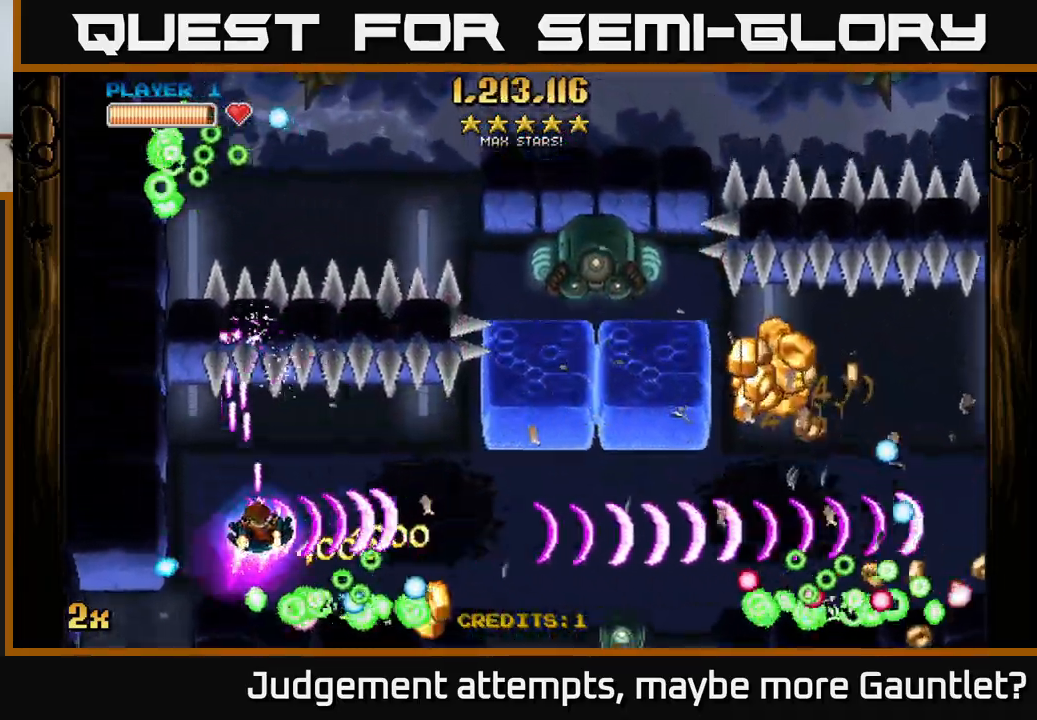
{"buttons": ["A"], "left_stick": "down-right", "events": [[367, "left_stick", "down-right"]]}
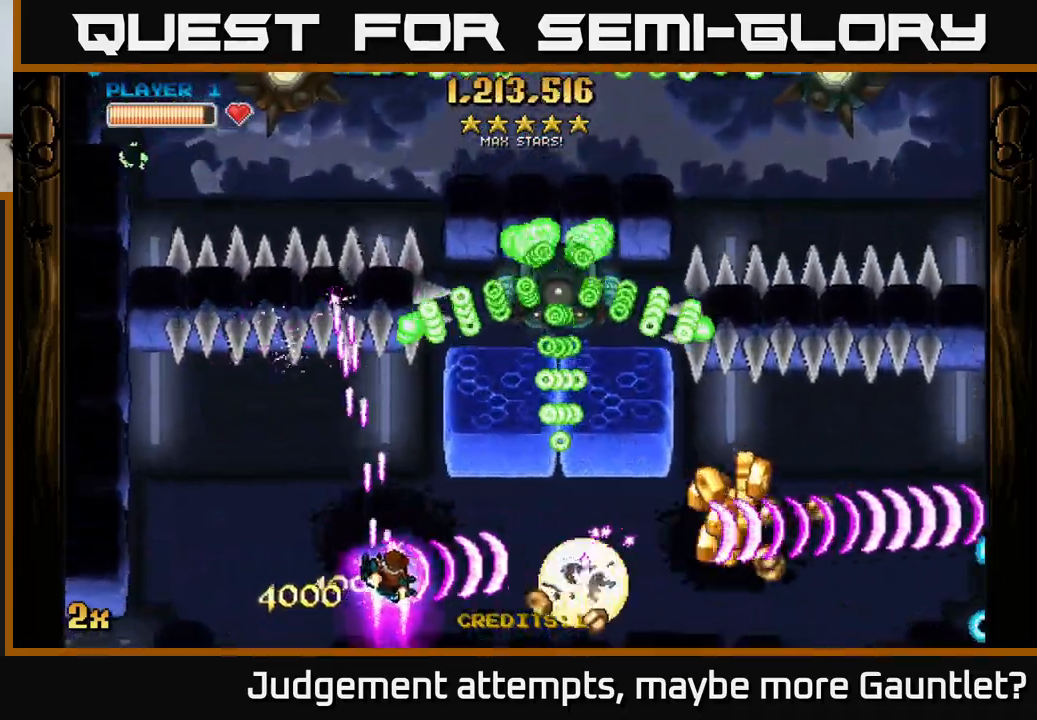
{"buttons": ["A", "X"], "left_stick": "up-right", "events": [[233, "left_stick", "up-right"], [283, "left_stick", "up"], [350, "X", "down"], [433, "left_stick", "up-right"]]}
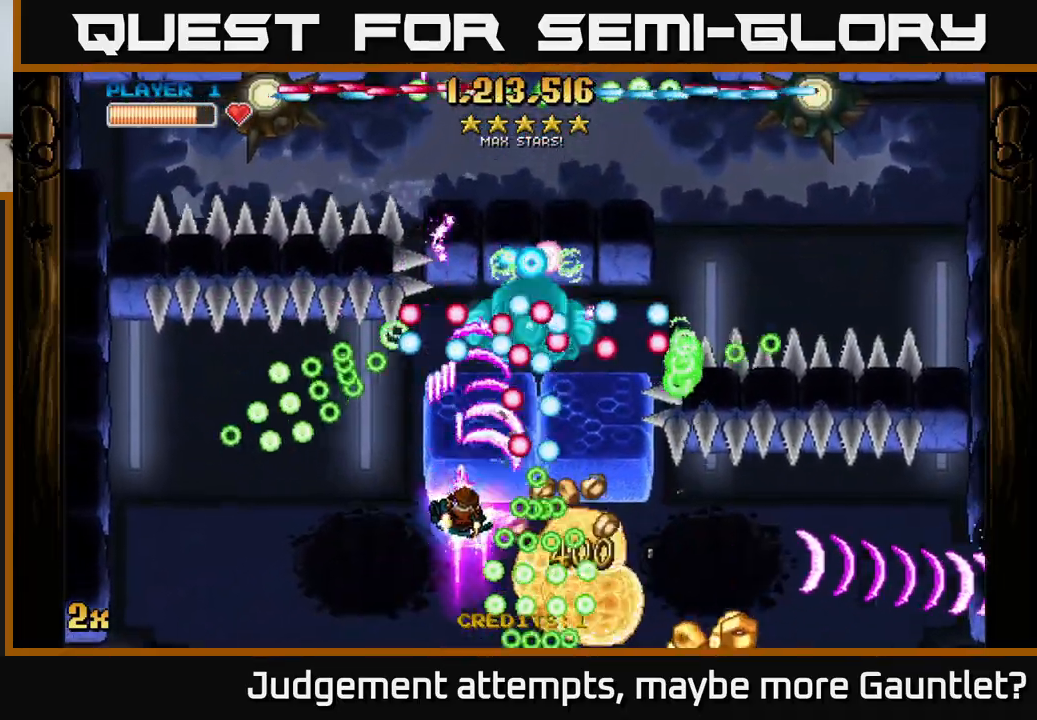
{"buttons": ["A"], "left_stick": "down-left", "events": [[17, "X", "up"], [117, "left_stick", "up-left"], [200, "left_stick", "down-right"], [300, "left_stick", "down-left"]]}
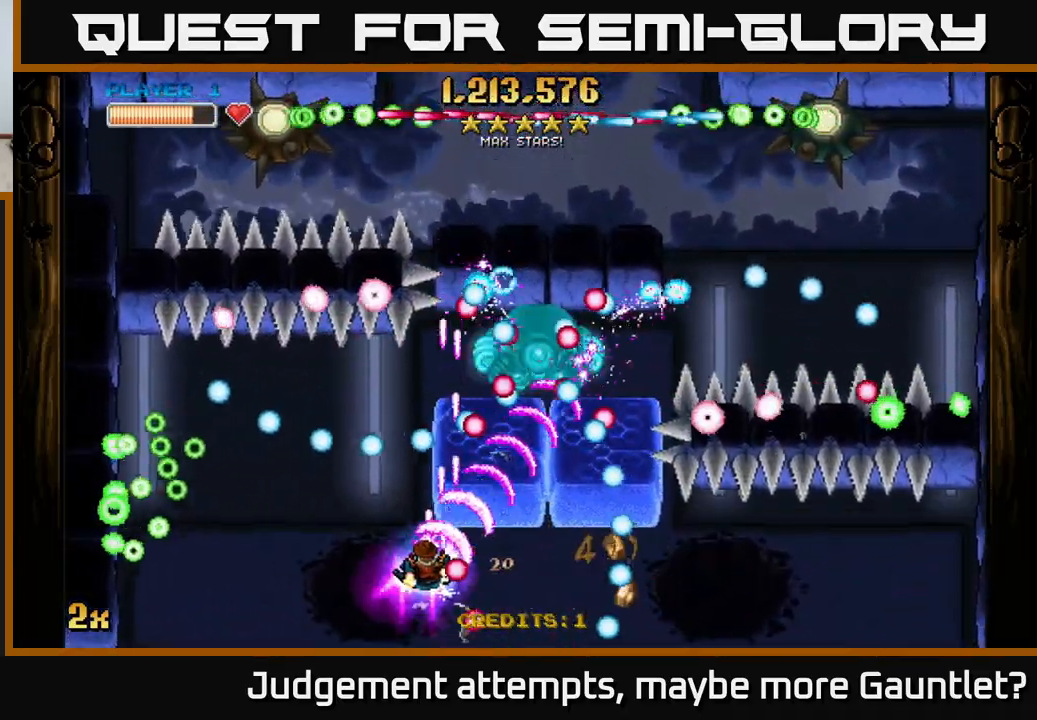
{"buttons": ["A"], "left_stick": "right", "events": [[200, "left_stick", "down-right"], [283, "left_stick", "right"]]}
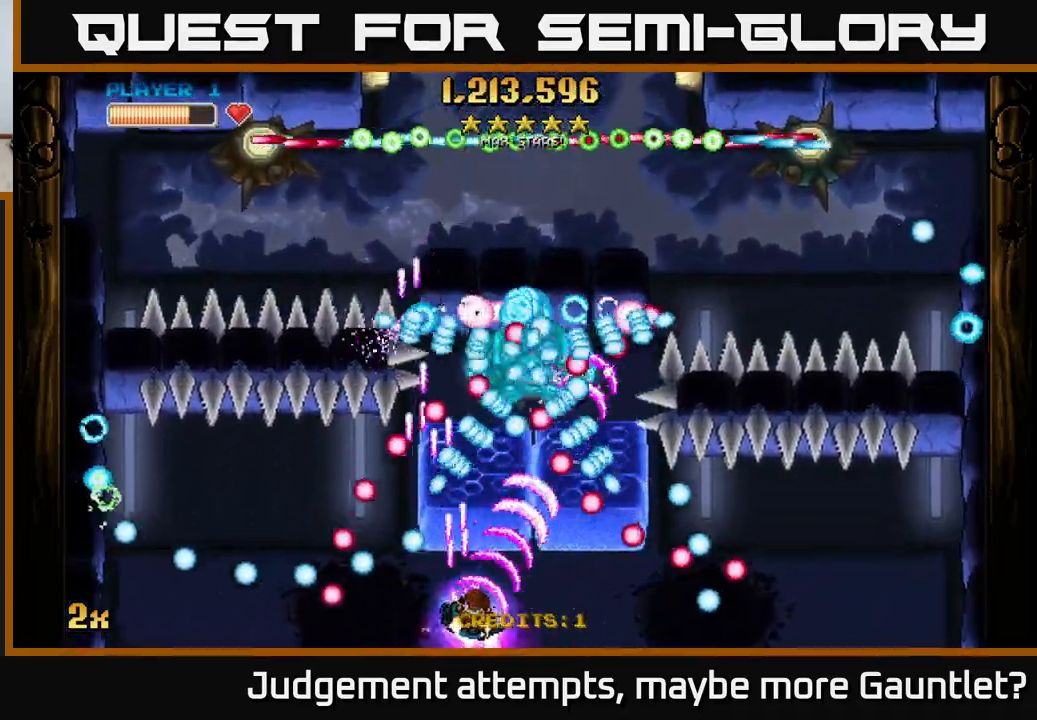
{"buttons": ["A"], "left_stick": "right", "events": [[267, "left_stick", "left"], [483, "left_stick", "right"]]}
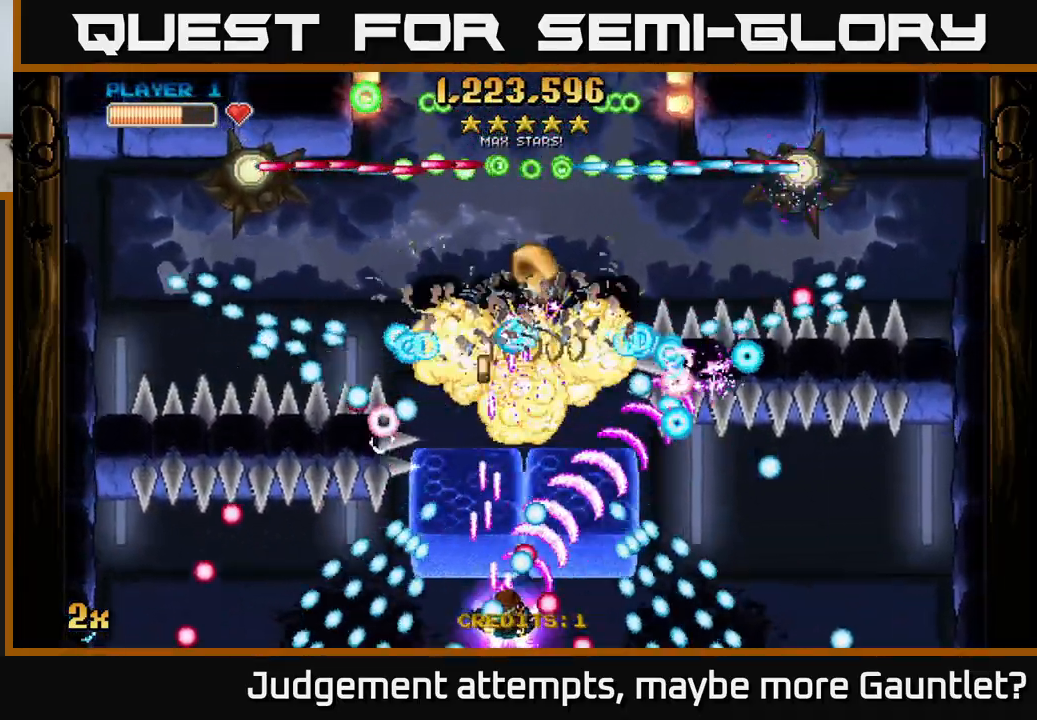
{"buttons": ["A"], "left_stick": "right", "events": [[183, "left_stick", "down-left"], [500, "left_stick", "right"]]}
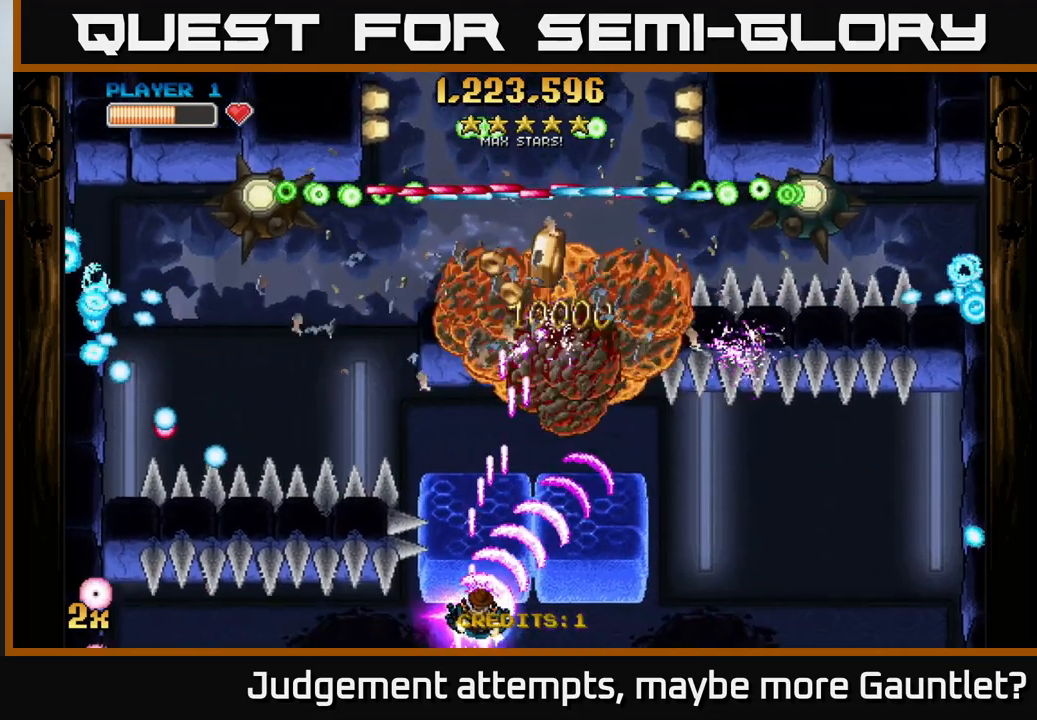
{"buttons": ["A"], "left_stick": "up-right", "events": [[383, "left_stick", "up-right"]]}
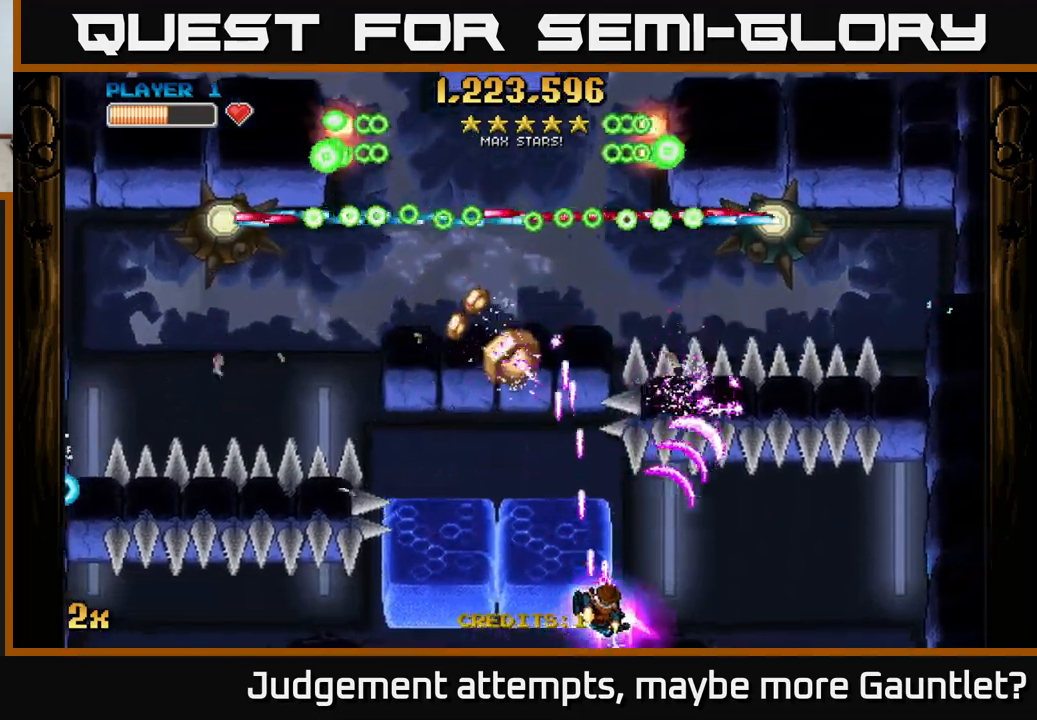
{"buttons": ["A"], "left_stick": "up-left", "events": [[100, "left_stick", "up"], [333, "left_stick", "down-left"], [467, "left_stick", "up-left"]]}
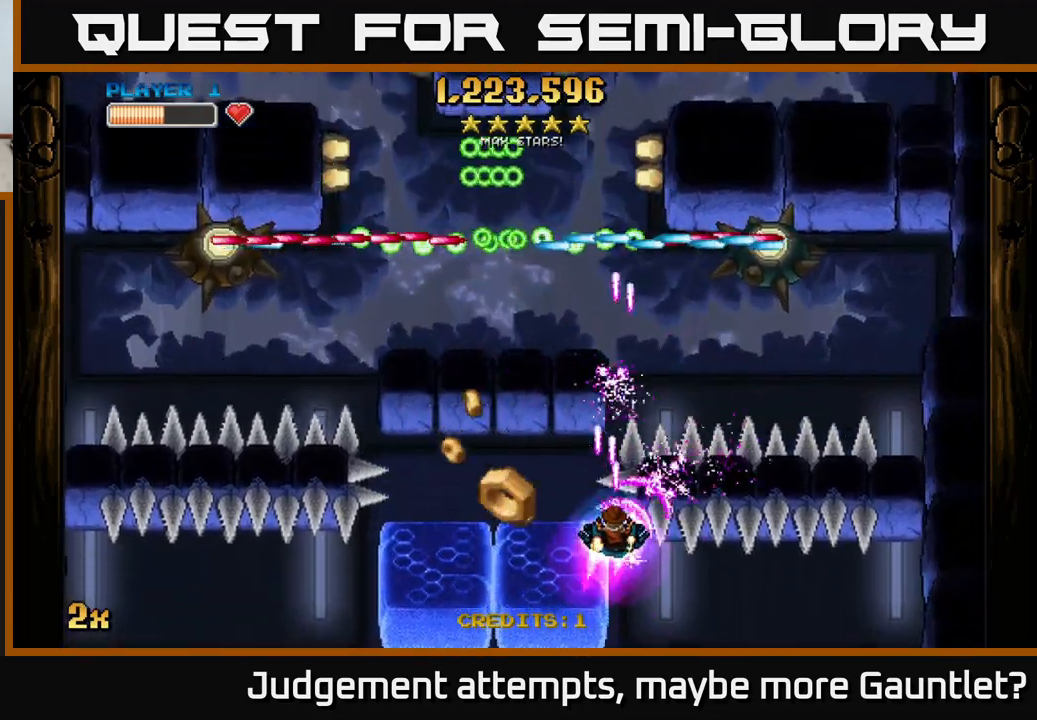
{"buttons": ["A"], "left_stick": "left", "events": [[200, "left_stick", "left"]]}
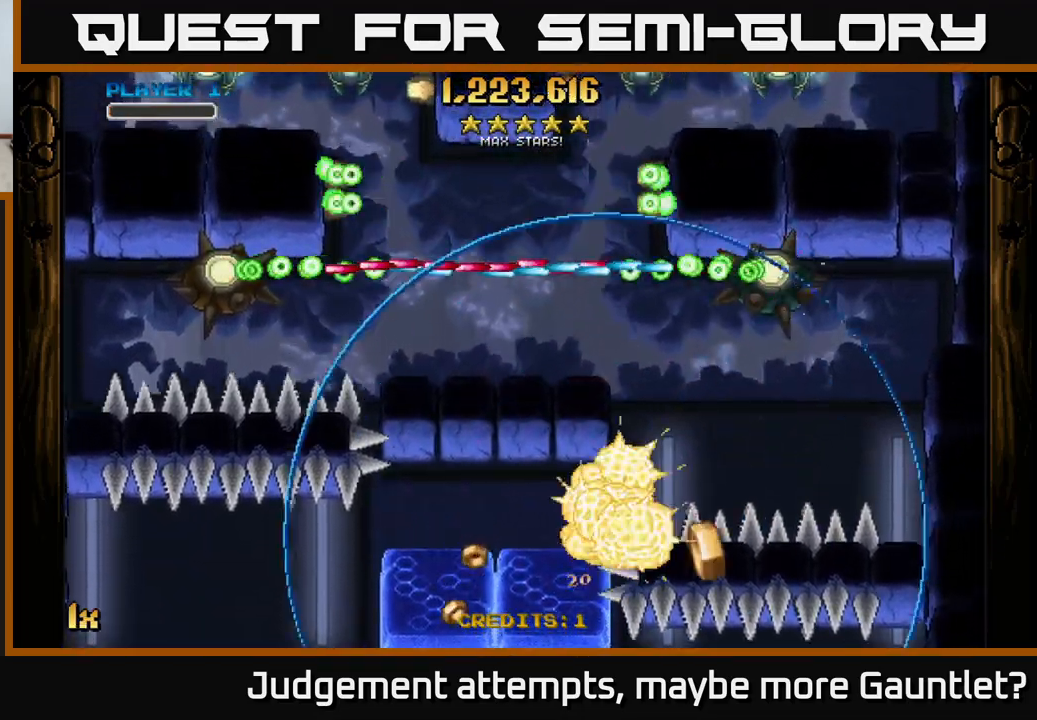
{"buttons": ["A"], "left_stick": "up", "events": [[17, "left_stick", "center"], [33, "A", "up"], [183, "left_stick", "right"], [200, "A", "down"], [367, "left_stick", "up"], [417, "left_stick", "center"], [500, "left_stick", "up"]]}
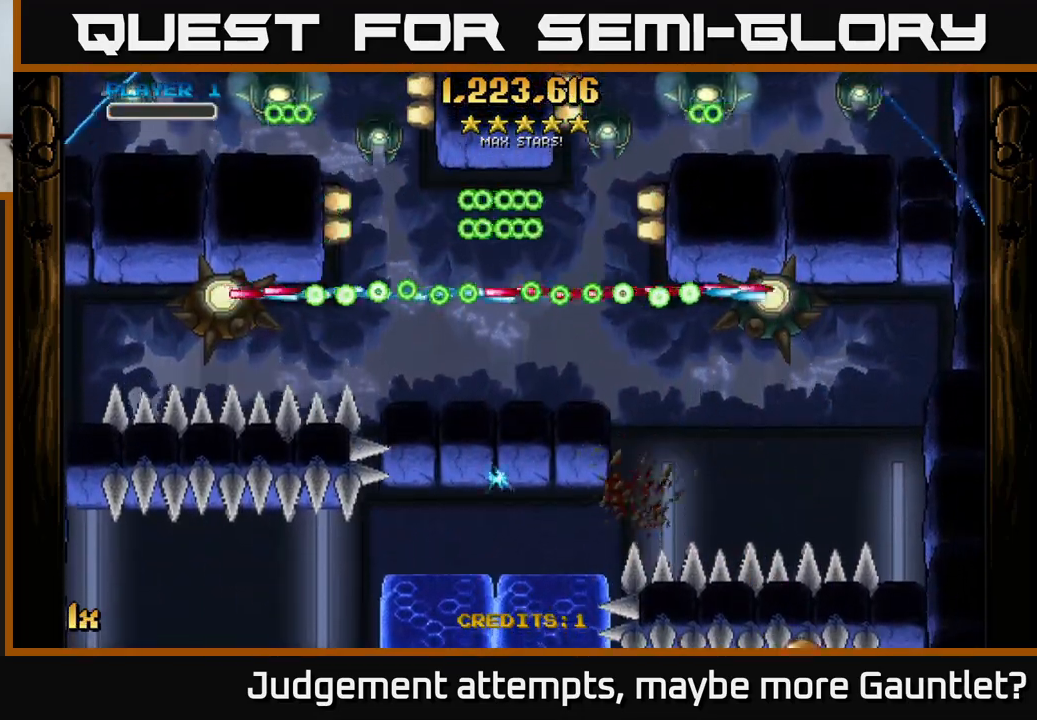
{"buttons": ["A"], "left_stick": "left", "events": [[233, "left_stick", "up-right"], [467, "left_stick", "left"]]}